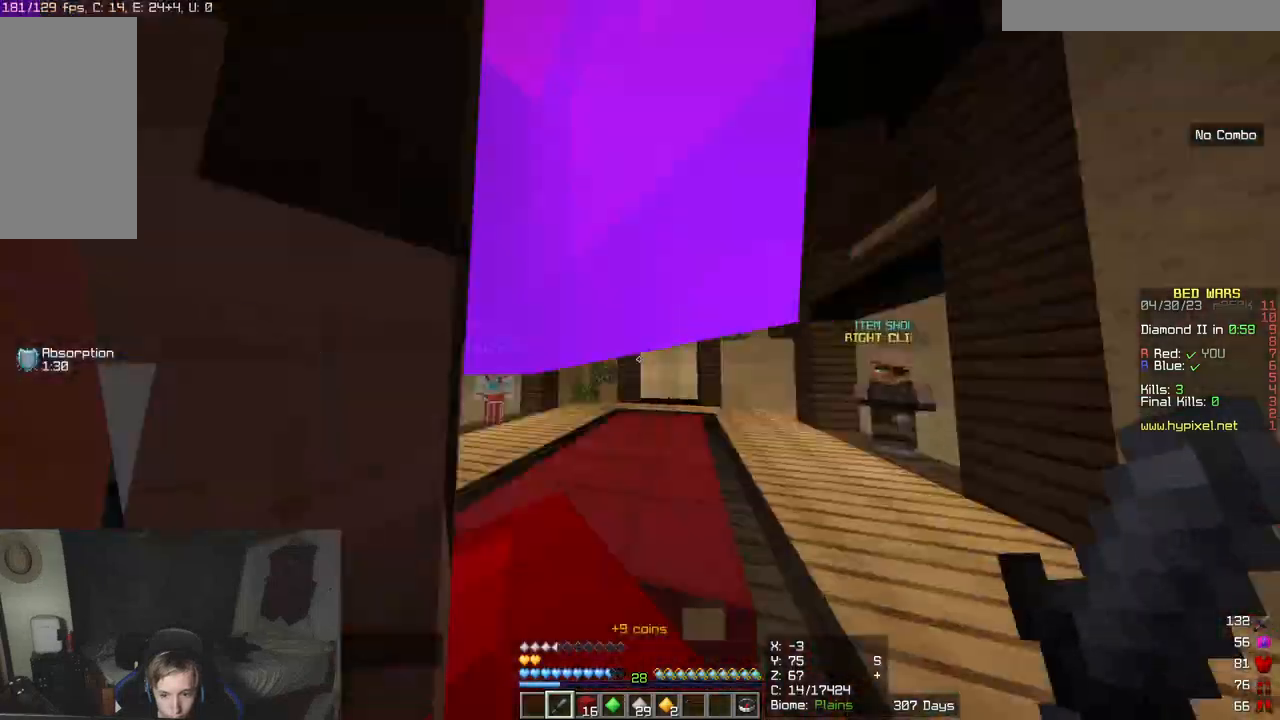
Gameplay with keyboard and mouse; each line is a JSON object with the keys and mouse buttons held at the frame after it. "events" lists presses ("down") and releases ("up") of "a", "d", "s", "w", "mouse_left" and "mouse_right" between this image and that frame as [ms after this image, input, new state], when the widget could be followed in between. "mouse_left", "mouse_right" = the "left", "right" buttons of the "mouse" list. No other keys are recorded. Fast repeated clicks can show as one long hold. Mouse movement is not recorded.
{"keys": ["w"], "mouse": [], "events": []}
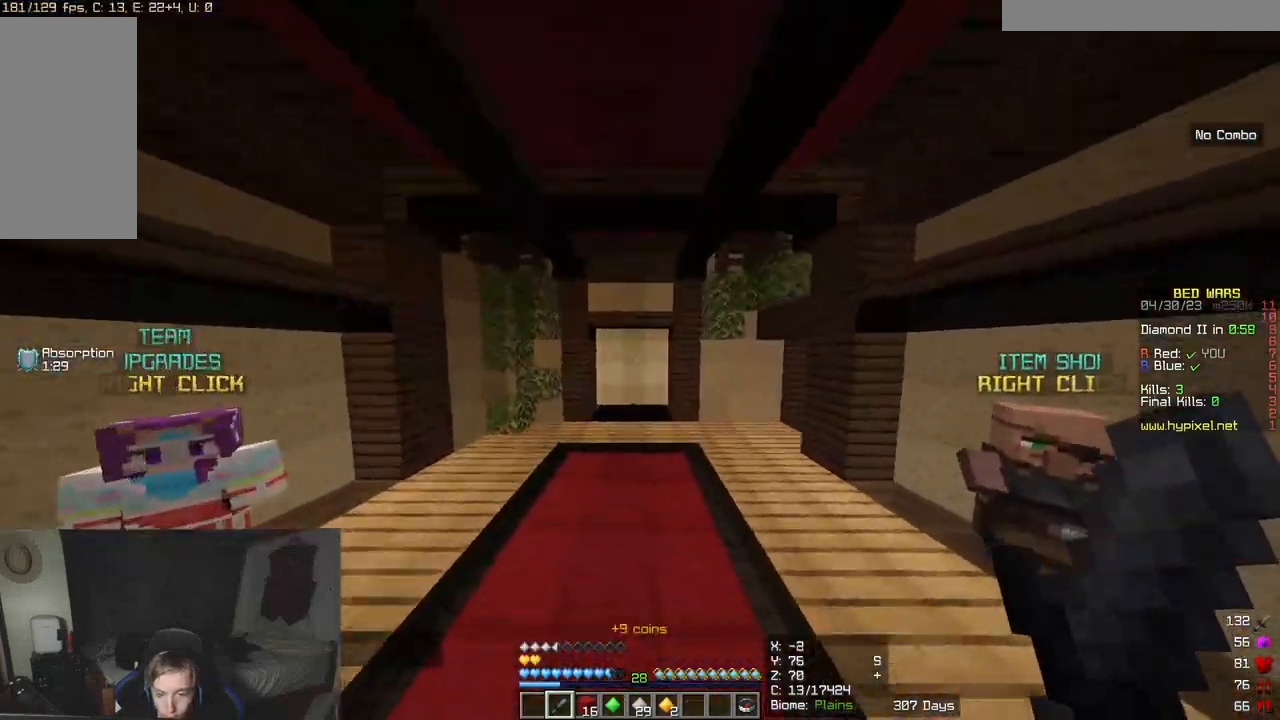
{"keys": ["w"], "mouse": ["left"], "events": [[467, "mouse_left", "down"]]}
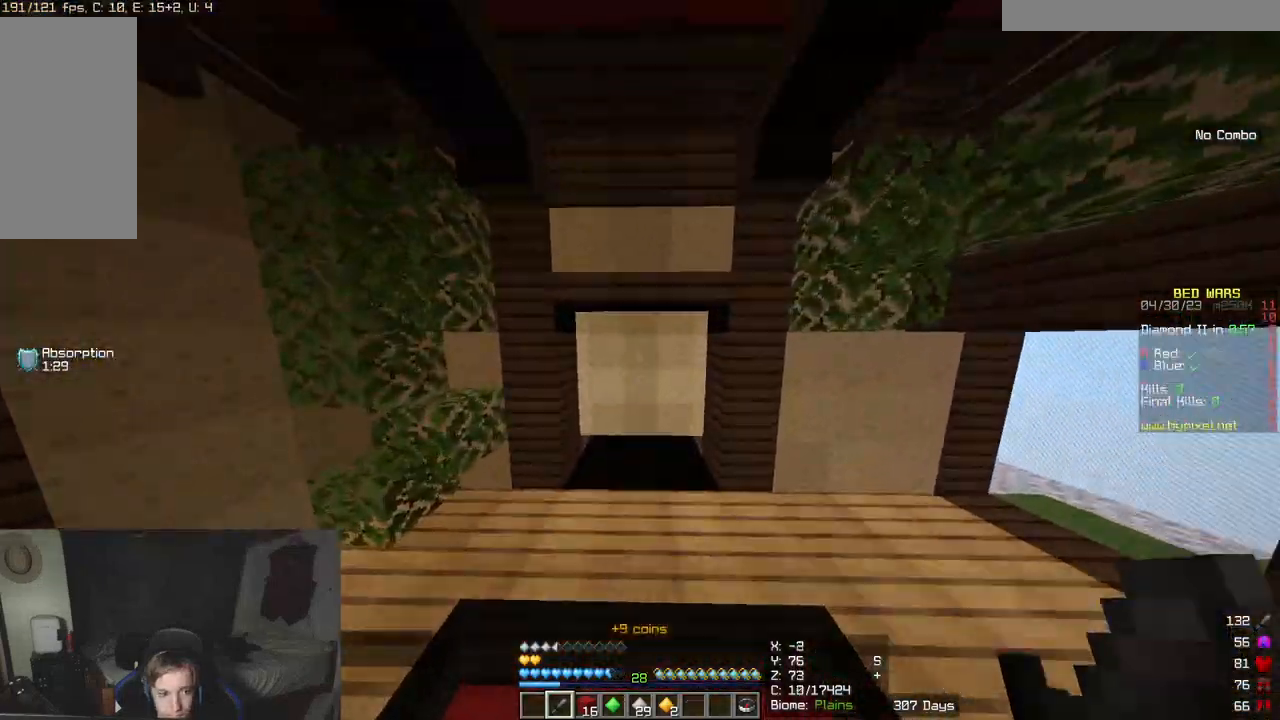
{"keys": ["w"], "mouse": [], "events": [[83, "mouse_left", "up"]]}
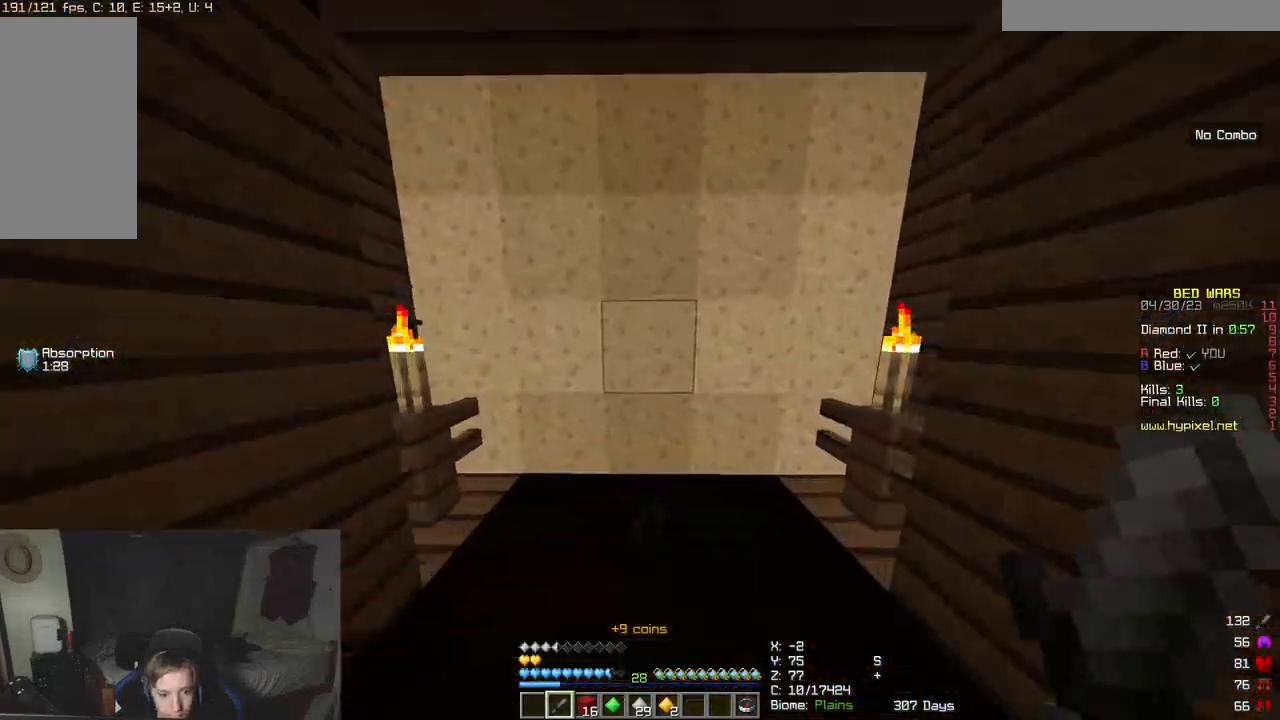
{"keys": ["w"], "mouse": [], "events": []}
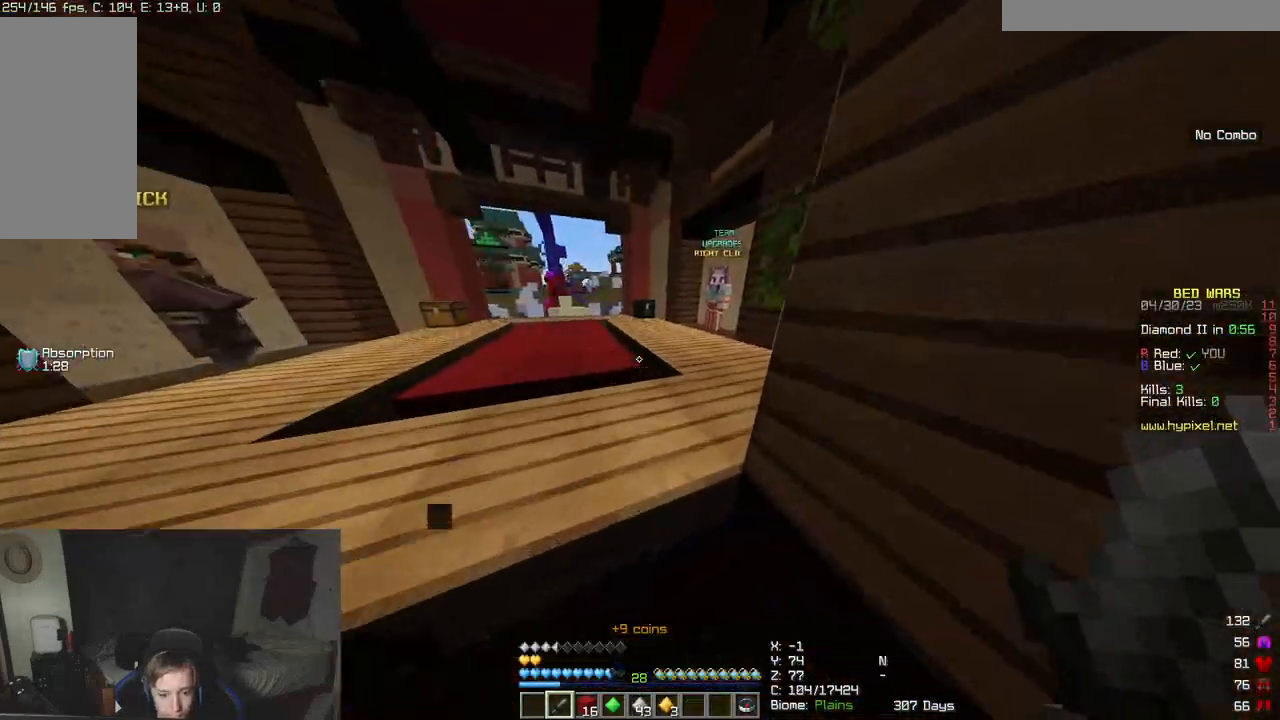
{"keys": ["w"], "mouse": [], "events": []}
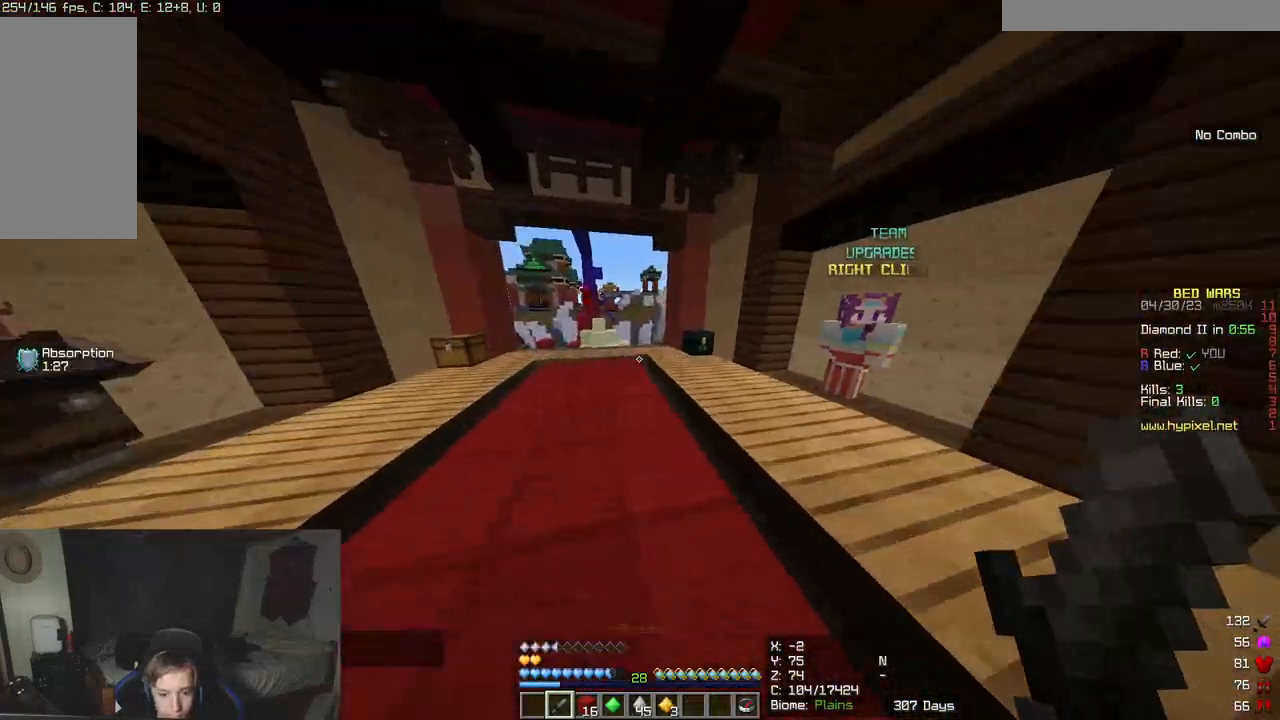
{"keys": ["a", "w"], "mouse": [], "events": [[83, "a", "down"]]}
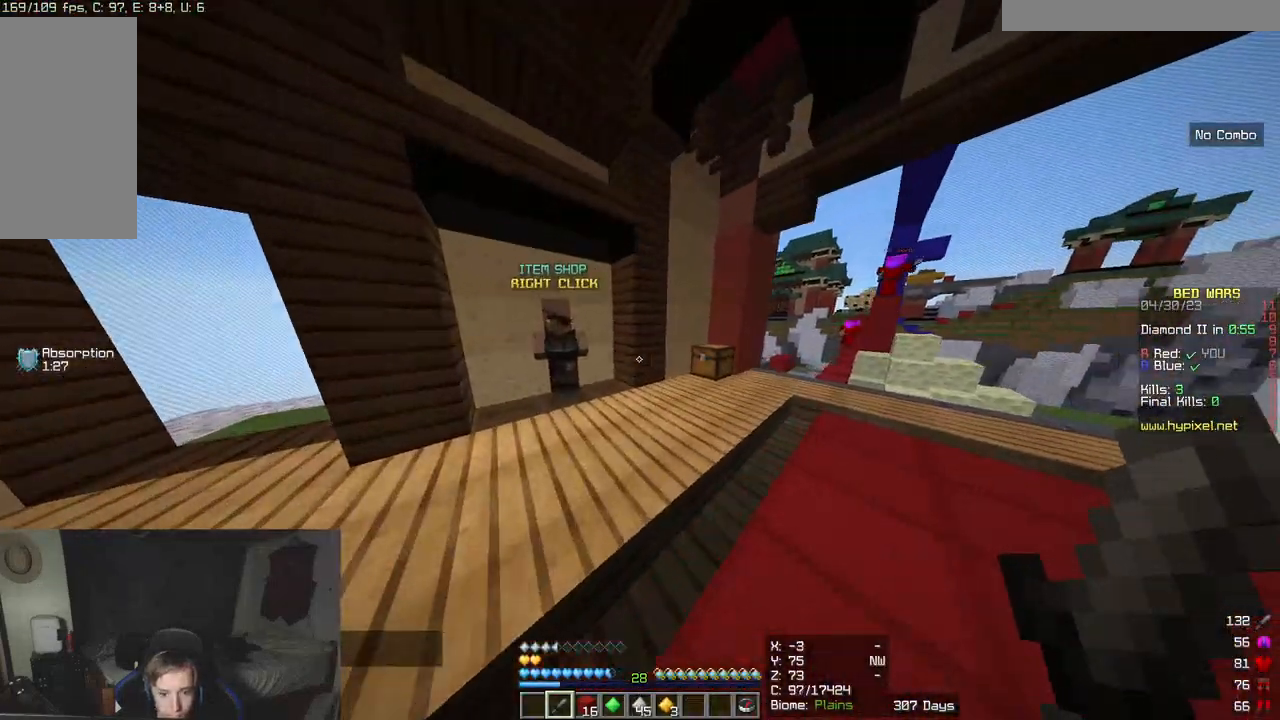
{"keys": [], "mouse": ["right"], "events": [[400, "a", "up"], [400, "mouse_right", "down"], [483, "w", "up"]]}
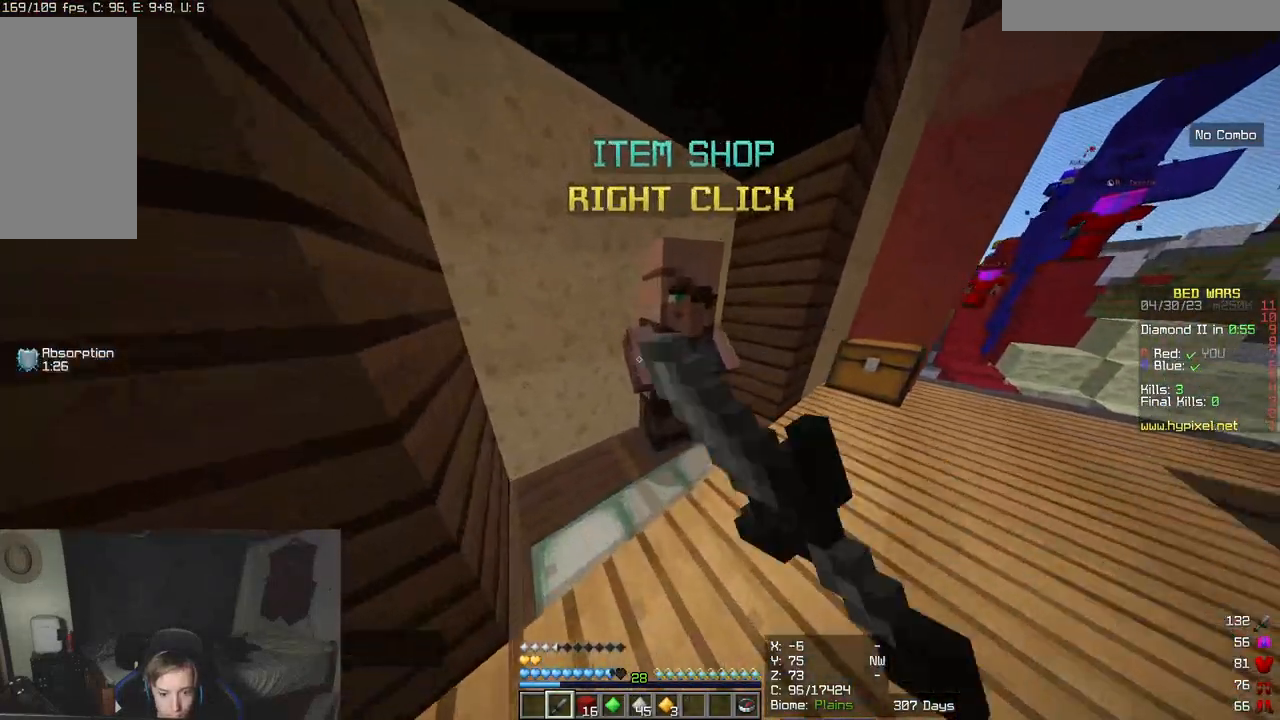
{"keys": [], "mouse": [], "events": [[17, "mouse_right", "up"]]}
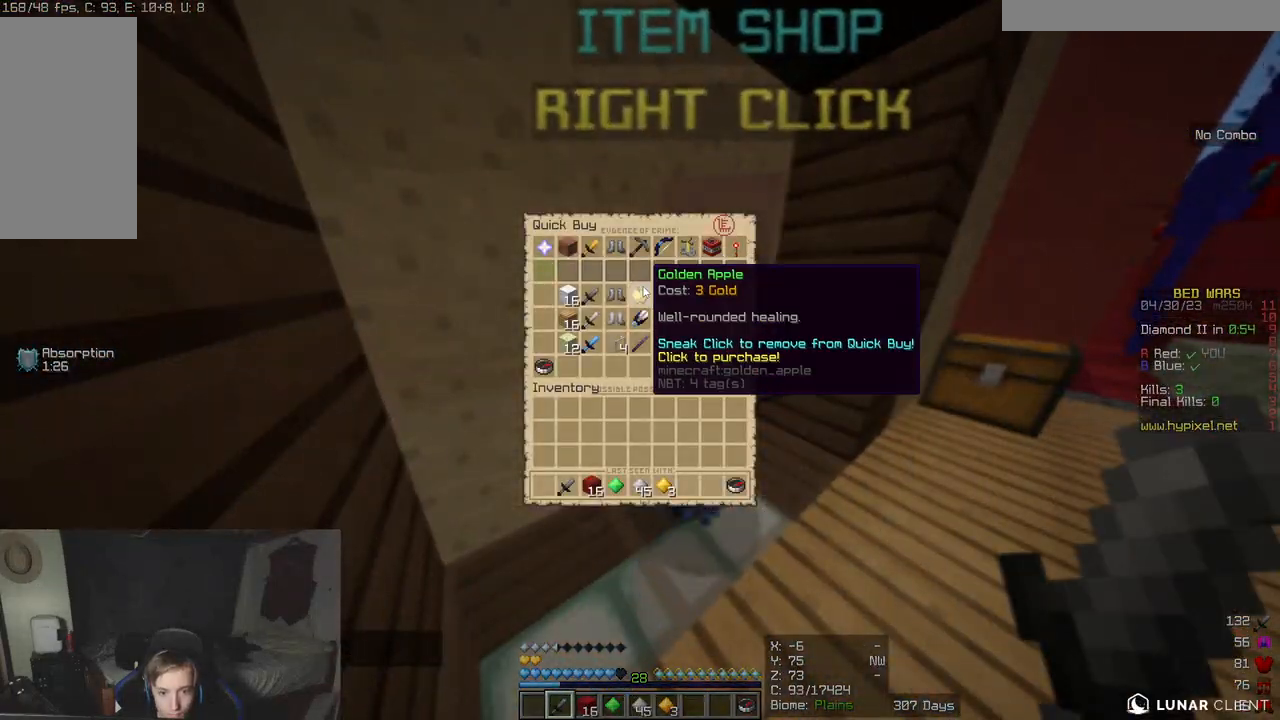
{"keys": [], "mouse": [], "events": []}
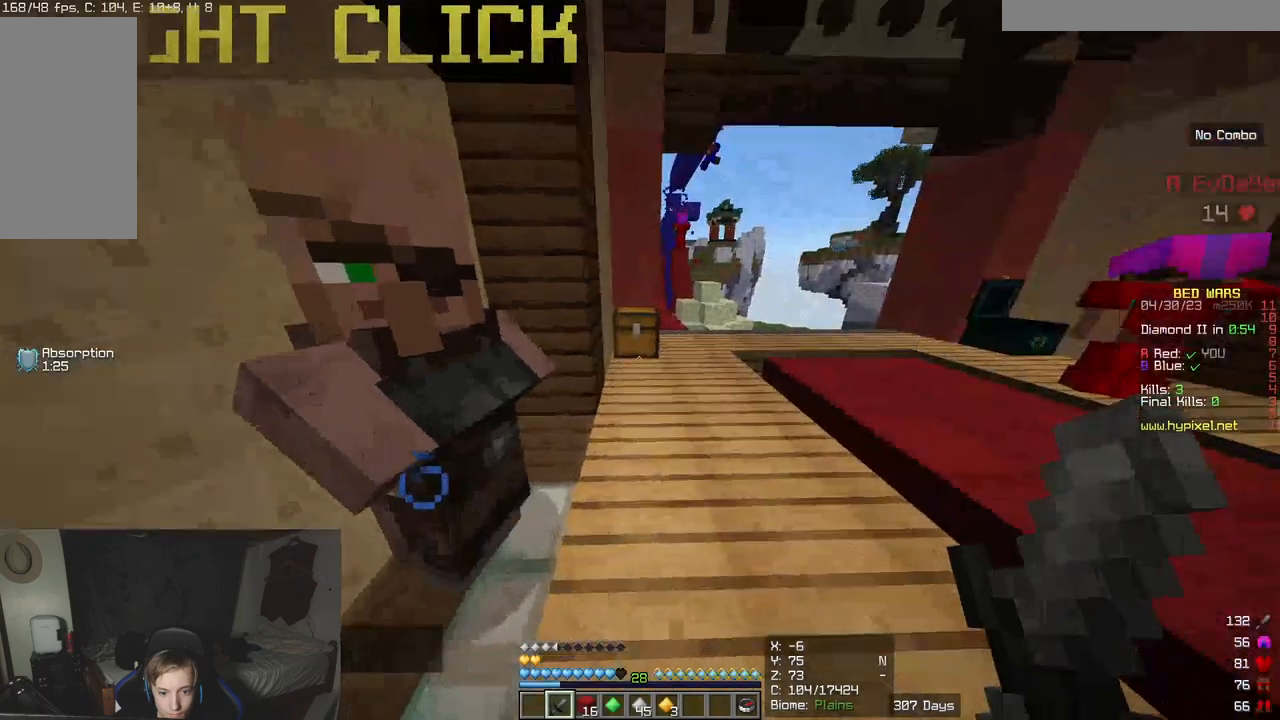
{"keys": ["d", "w"], "mouse": [], "events": [[67, "w", "down"], [267, "d", "down"]]}
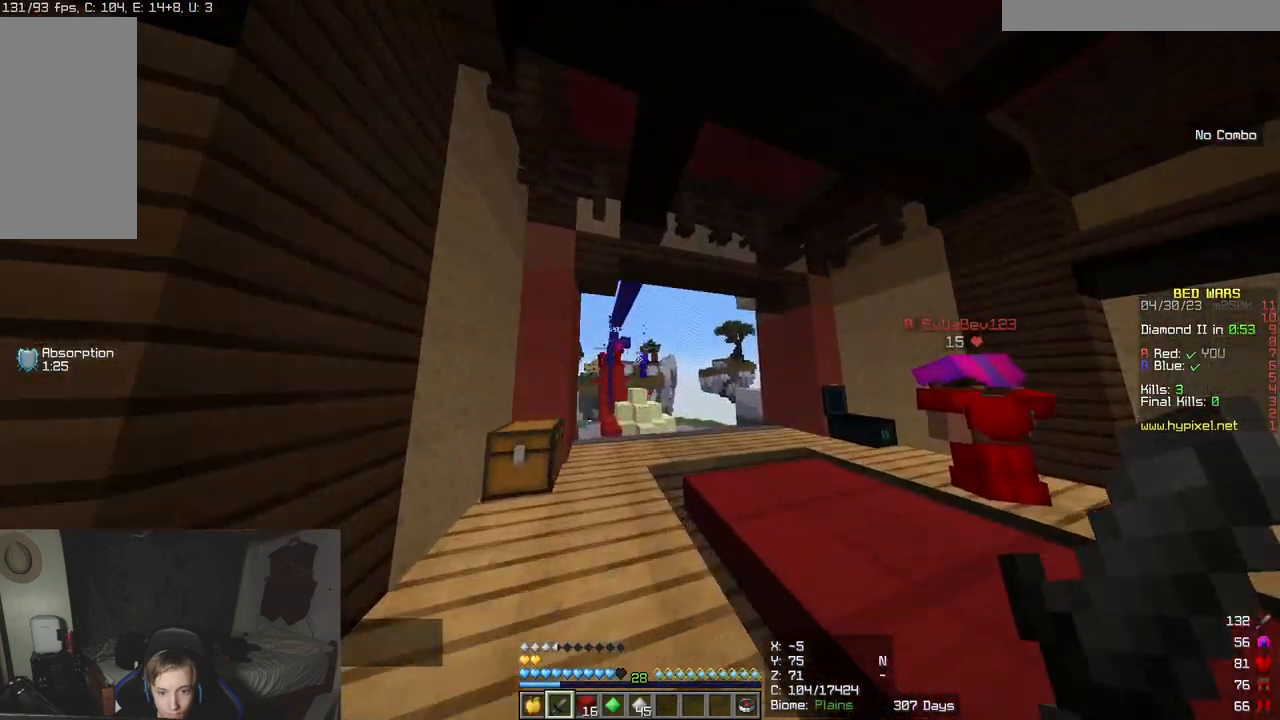
{"keys": ["w"], "mouse": [], "events": [[200, "d", "up"]]}
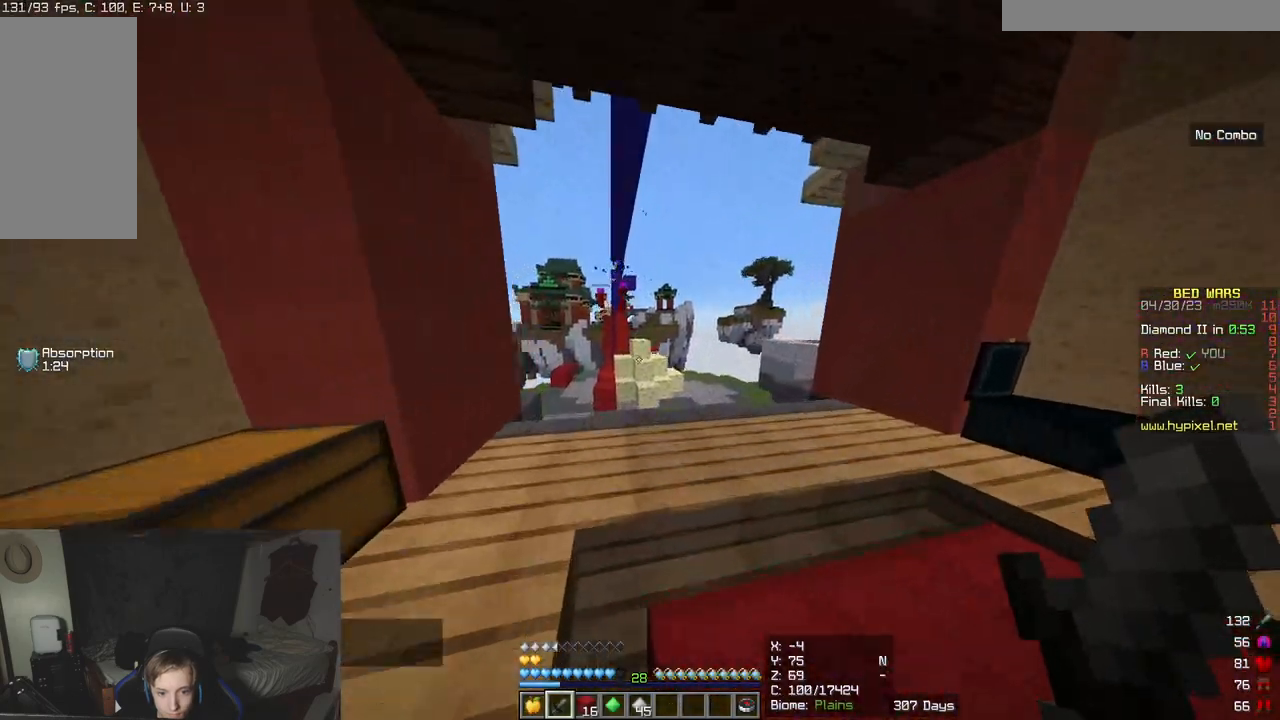
{"keys": ["d", "w"], "mouse": [], "events": [[133, "d", "down"]]}
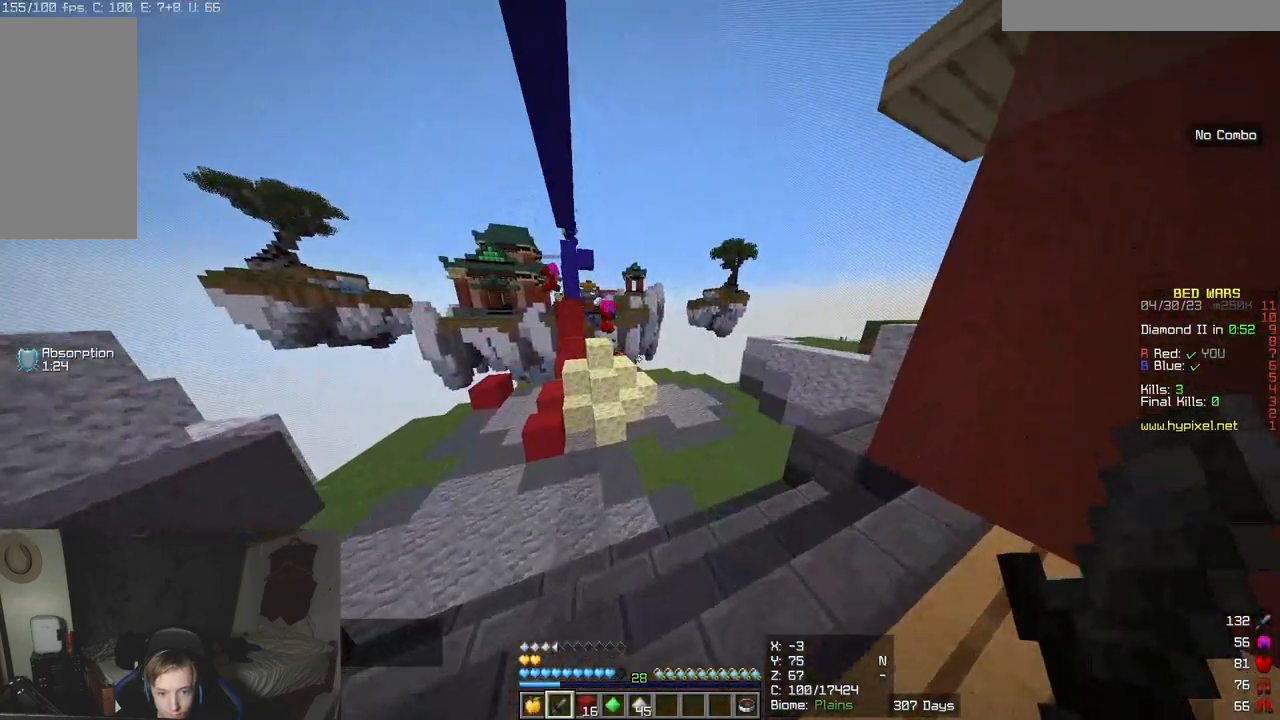
{"keys": ["a", "d", "s"], "mouse": [], "events": [[233, "w", "up"], [350, "s", "down"], [417, "a", "down"]]}
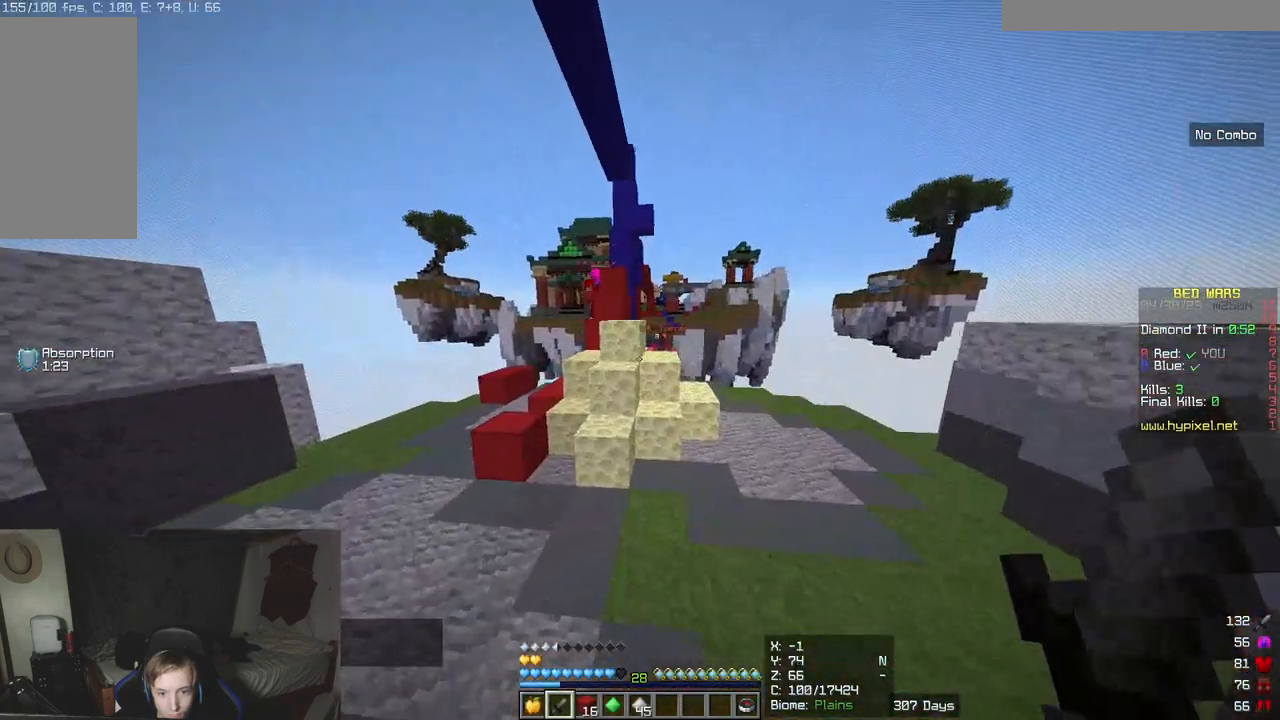
{"keys": ["d"], "mouse": [], "events": [[383, "a", "up"], [433, "s", "up"]]}
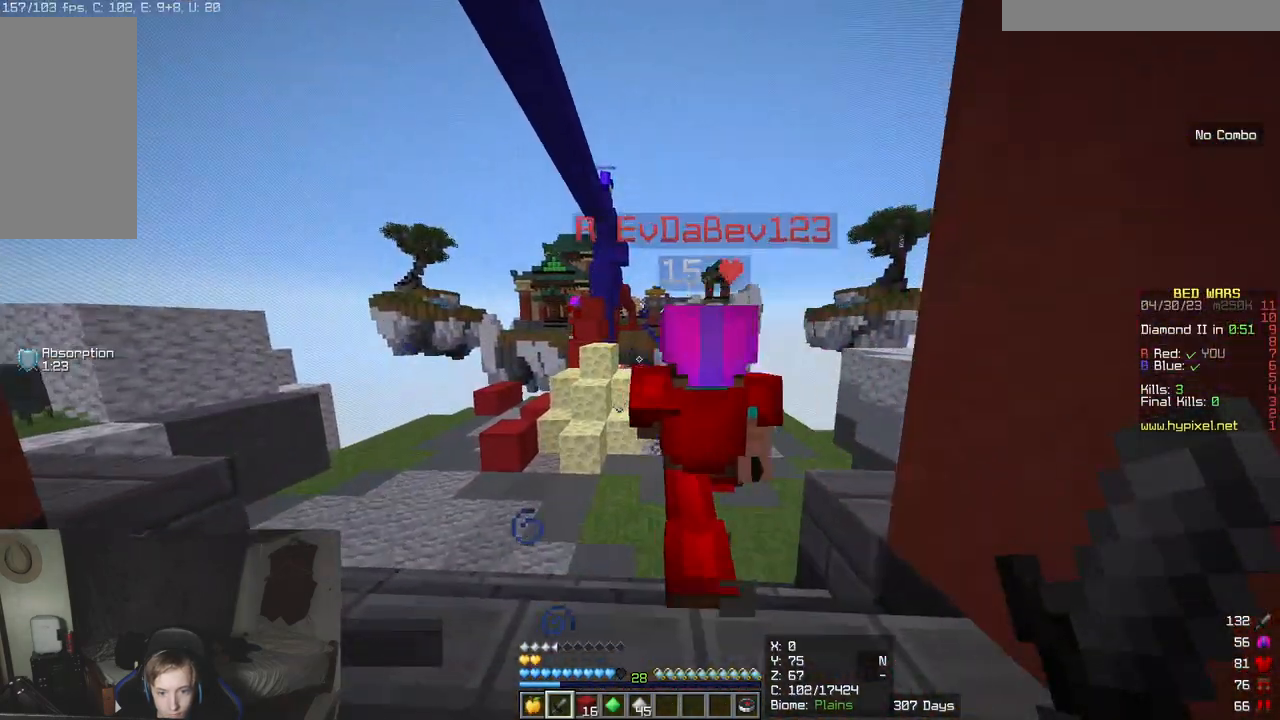
{"keys": ["a", "d"], "mouse": [], "events": [[100, "a", "down"], [133, "d", "up"], [500, "d", "down"]]}
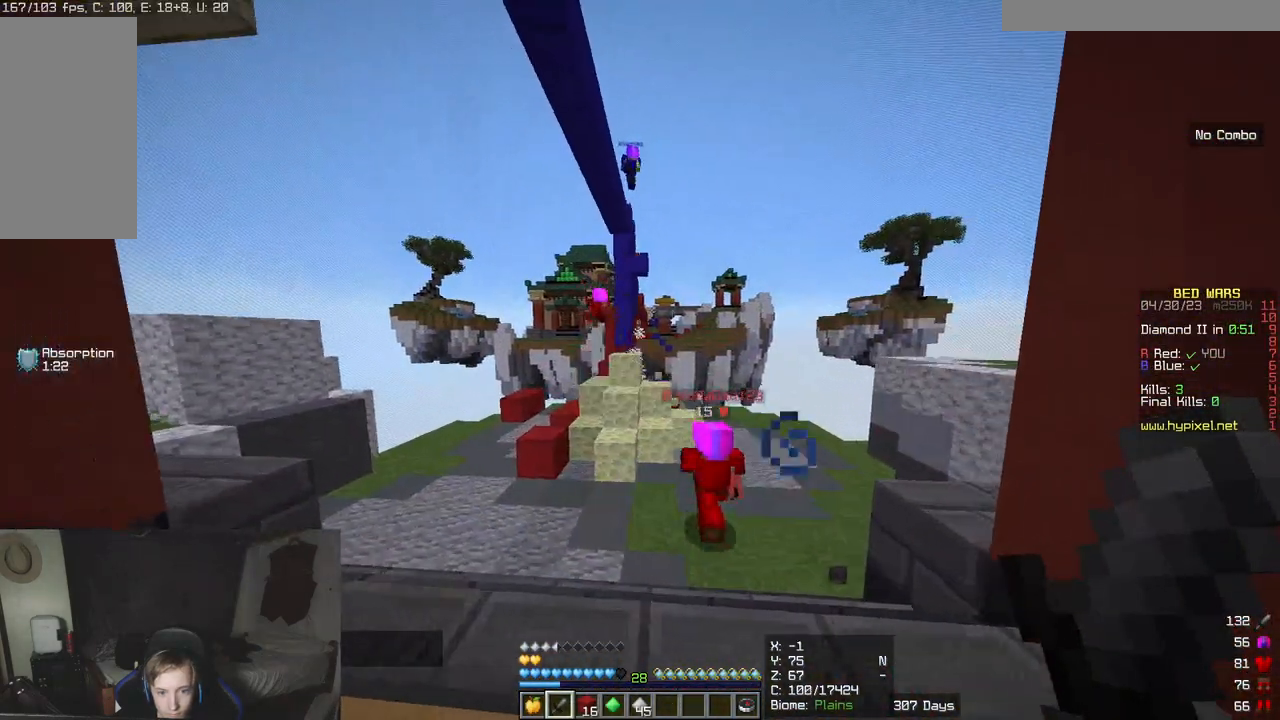
{"keys": ["d", "w"], "mouse": [], "events": [[183, "a", "up"], [200, "s", "down"], [267, "a", "down"], [333, "s", "up"], [367, "a", "up"], [483, "w", "down"]]}
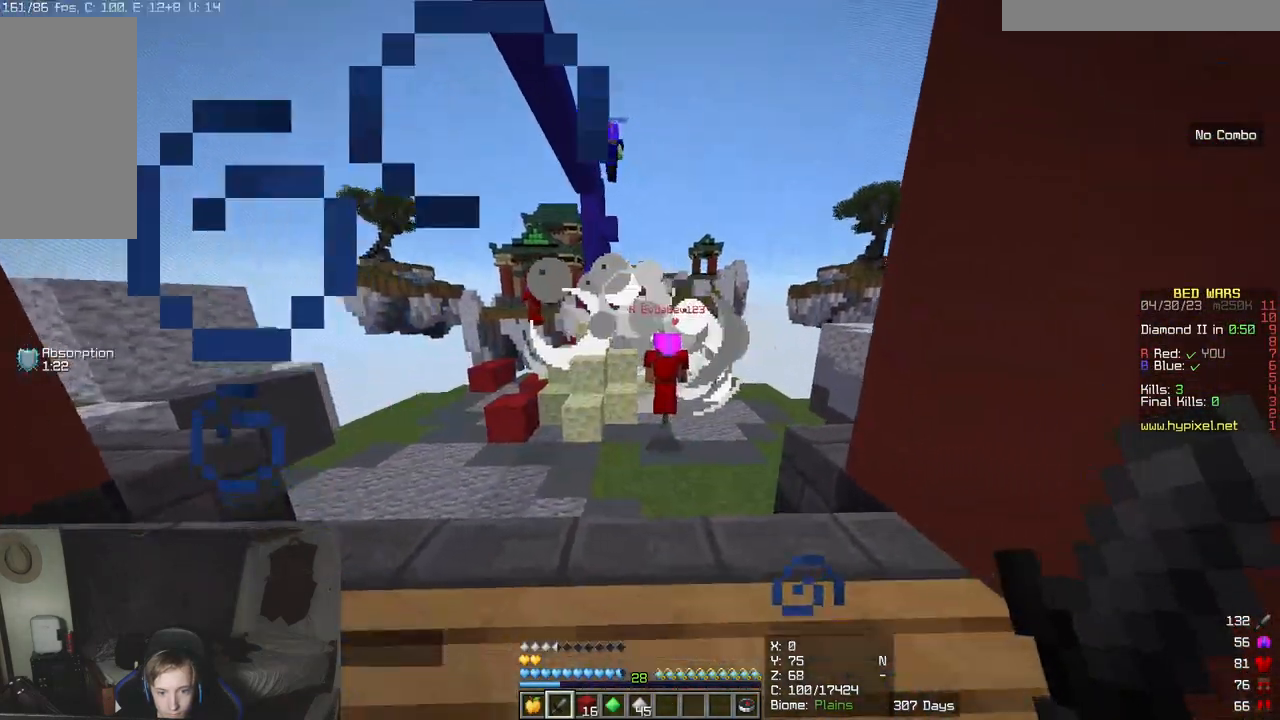
{"keys": ["w"], "mouse": [], "events": [[83, "d", "up"]]}
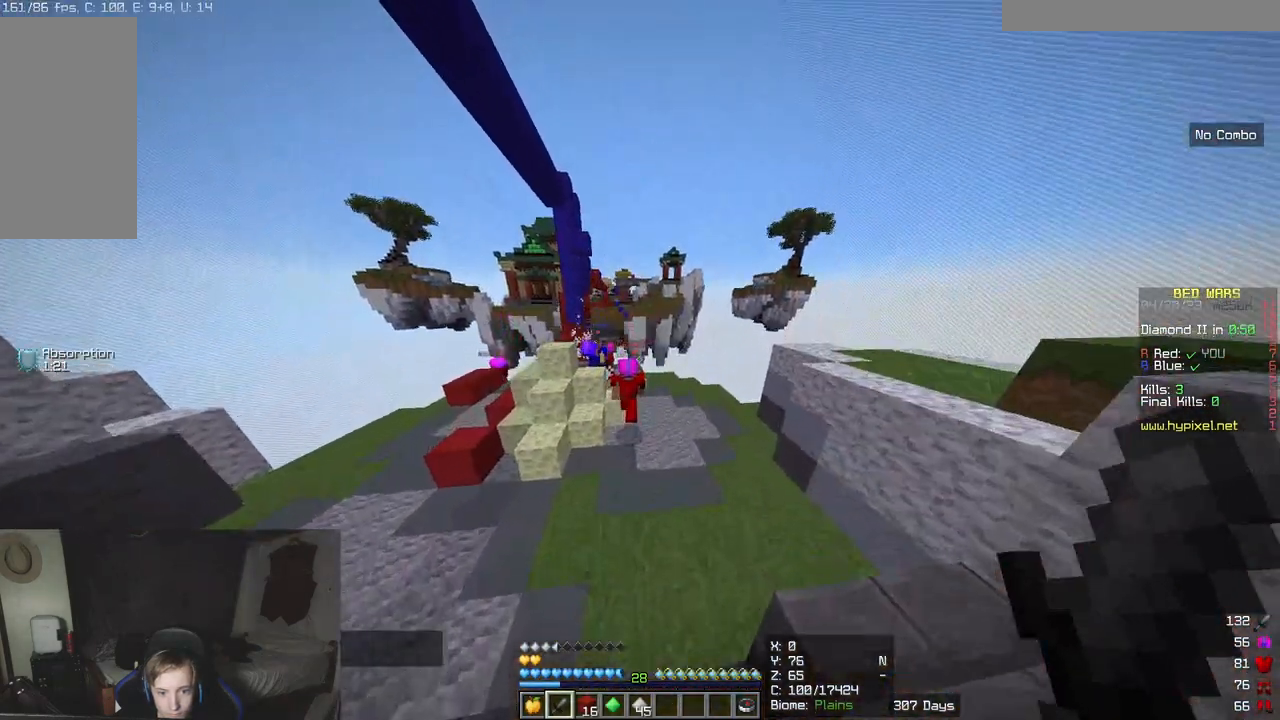
{"keys": ["w"], "mouse": [], "events": [[83, "d", "down"], [500, "d", "up"]]}
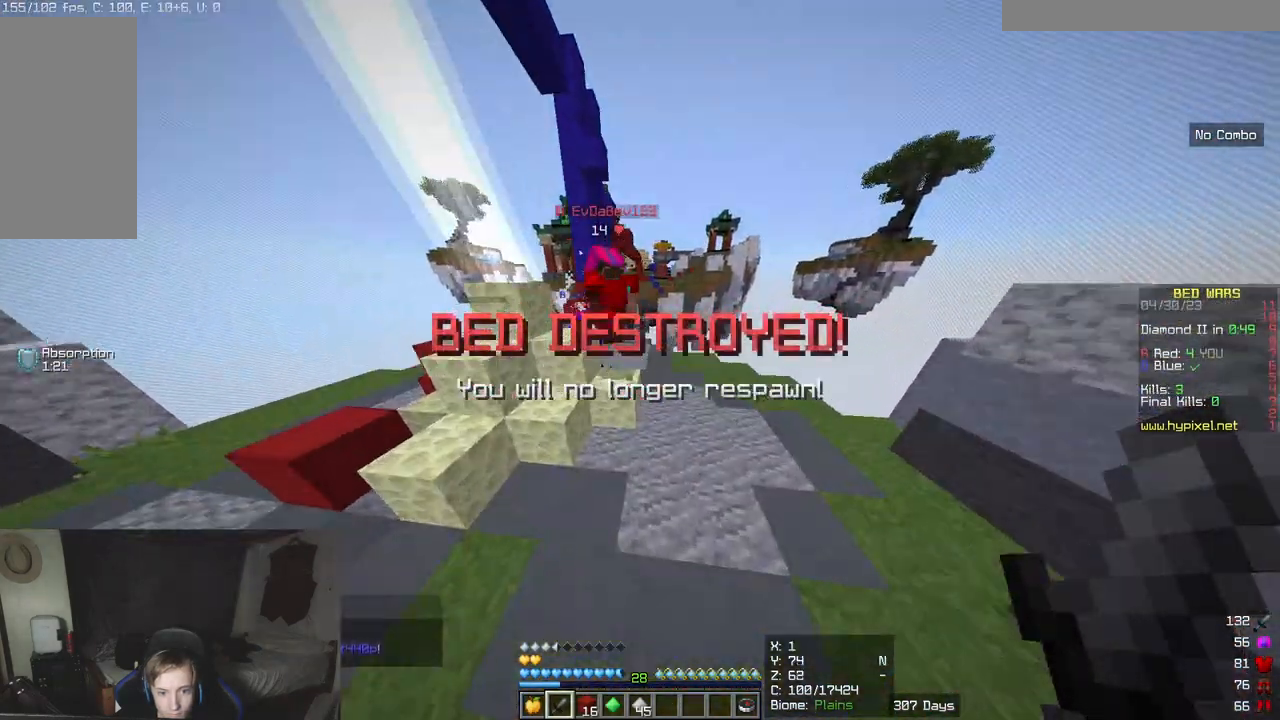
{"keys": ["w"], "mouse": [], "events": [[333, "d", "down"], [417, "d", "up"]]}
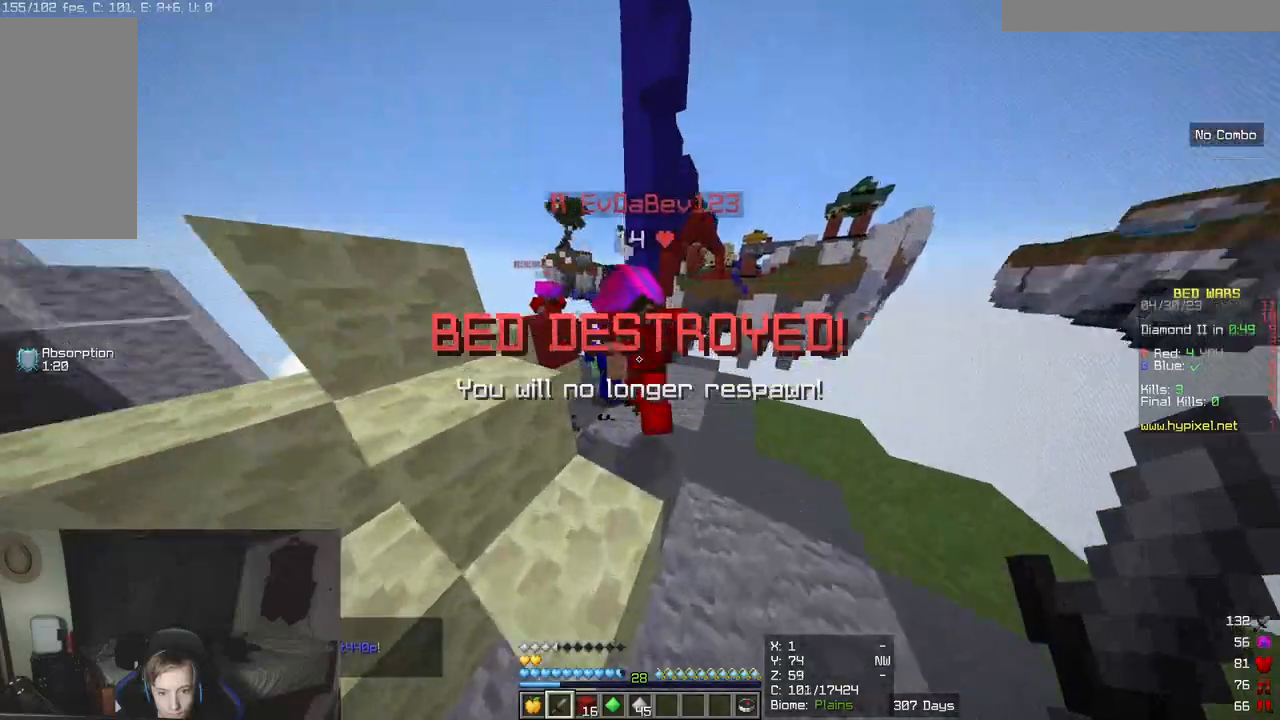
{"keys": ["w"], "mouse": ["left"], "events": [[67, "mouse_left", "down"]]}
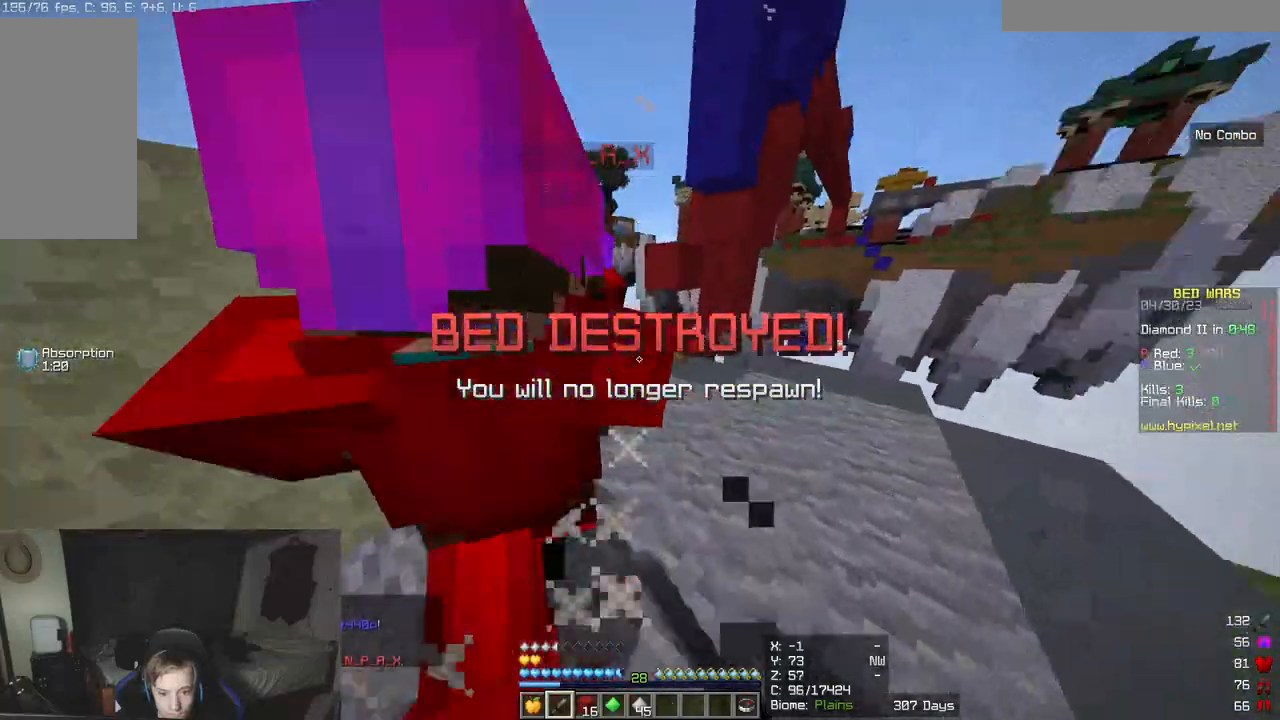
{"keys": [], "mouse": [], "events": [[67, "d", "down"], [217, "d", "up"], [433, "mouse_left", "up"], [450, "w", "up"]]}
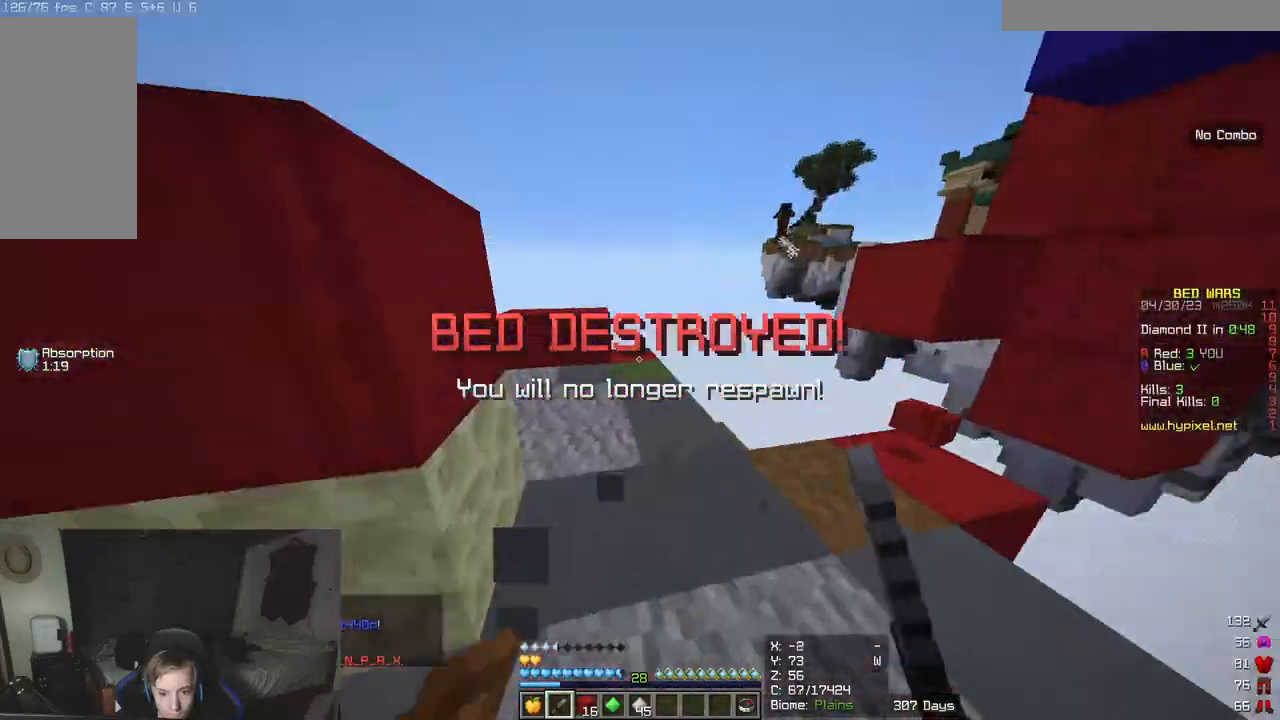
{"keys": ["w"], "mouse": [], "events": [[117, "a", "down"], [300, "w", "down"], [467, "a", "up"]]}
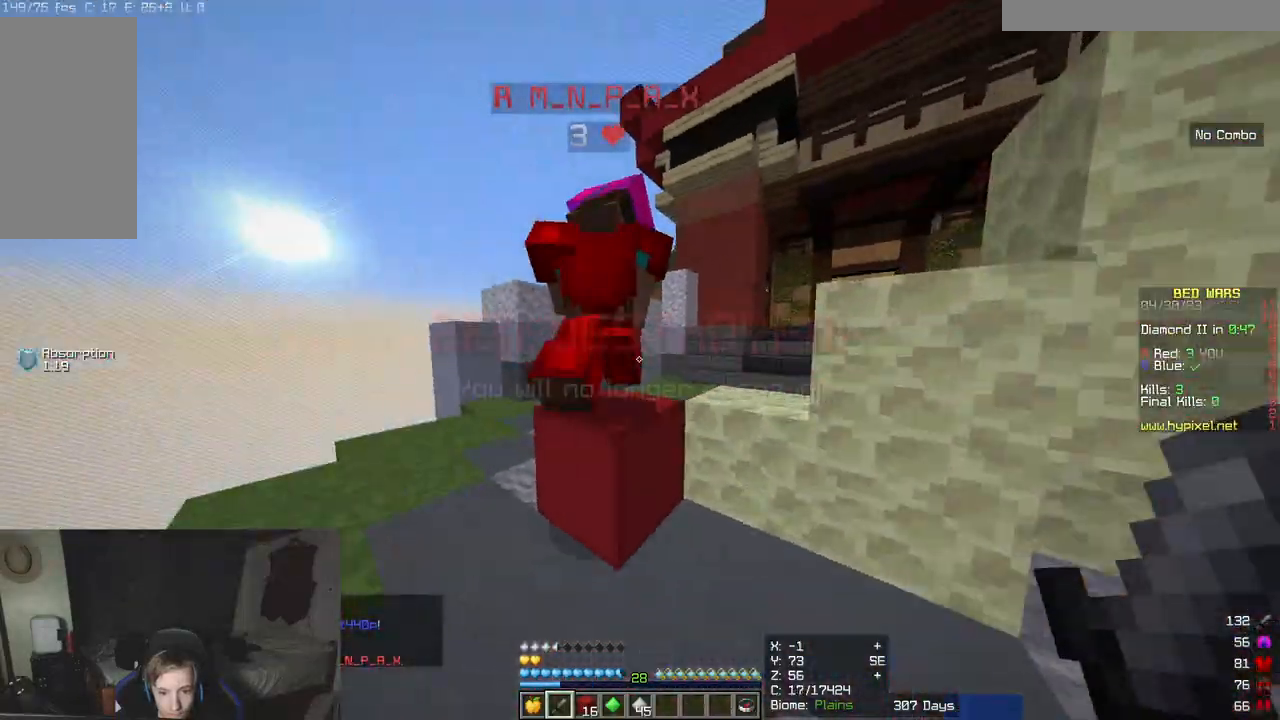
{"keys": ["w"], "mouse": [], "events": []}
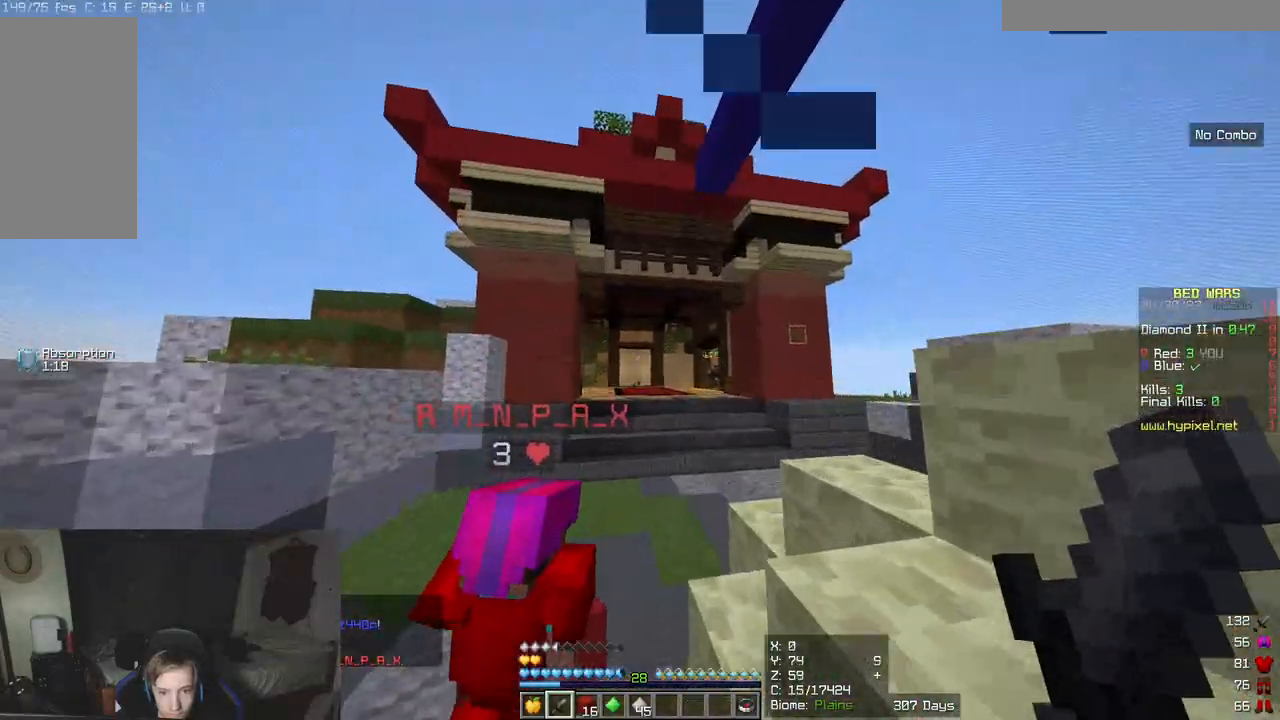
{"keys": ["a"], "mouse": [], "events": [[17, "a", "down"], [267, "w", "up"]]}
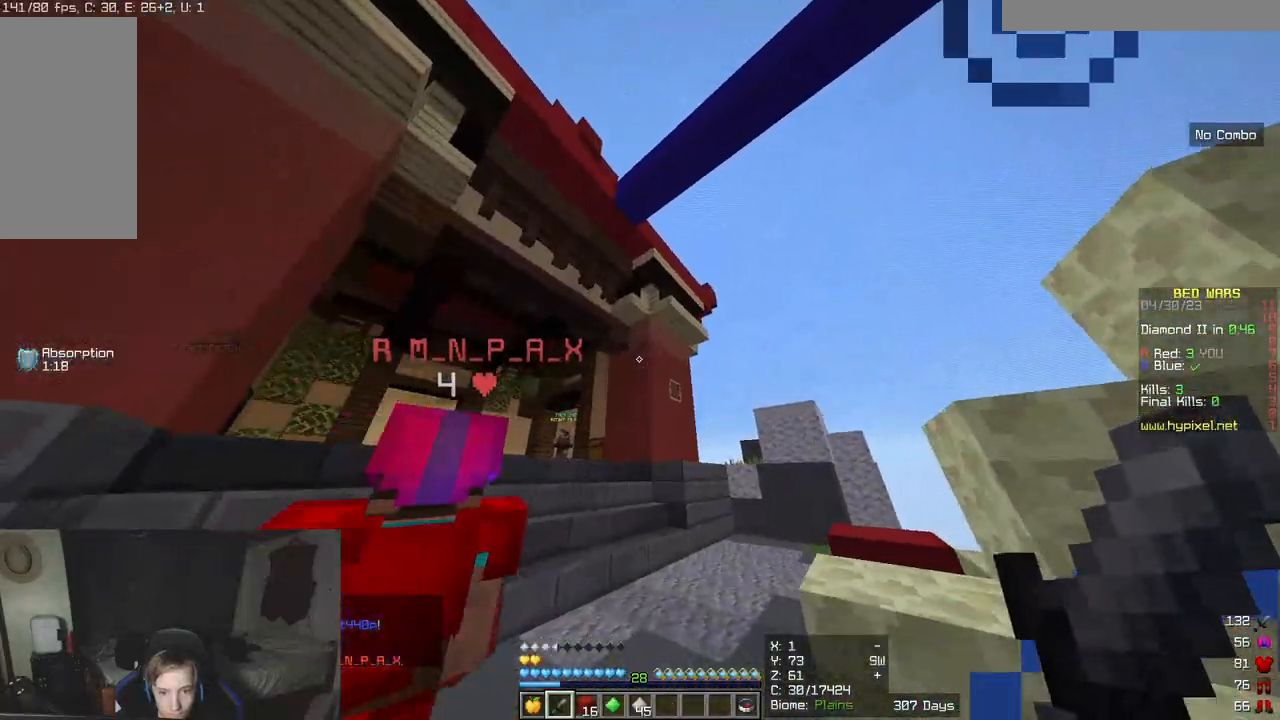
{"keys": ["w"], "mouse": [], "events": [[117, "w", "down"], [183, "a", "up"]]}
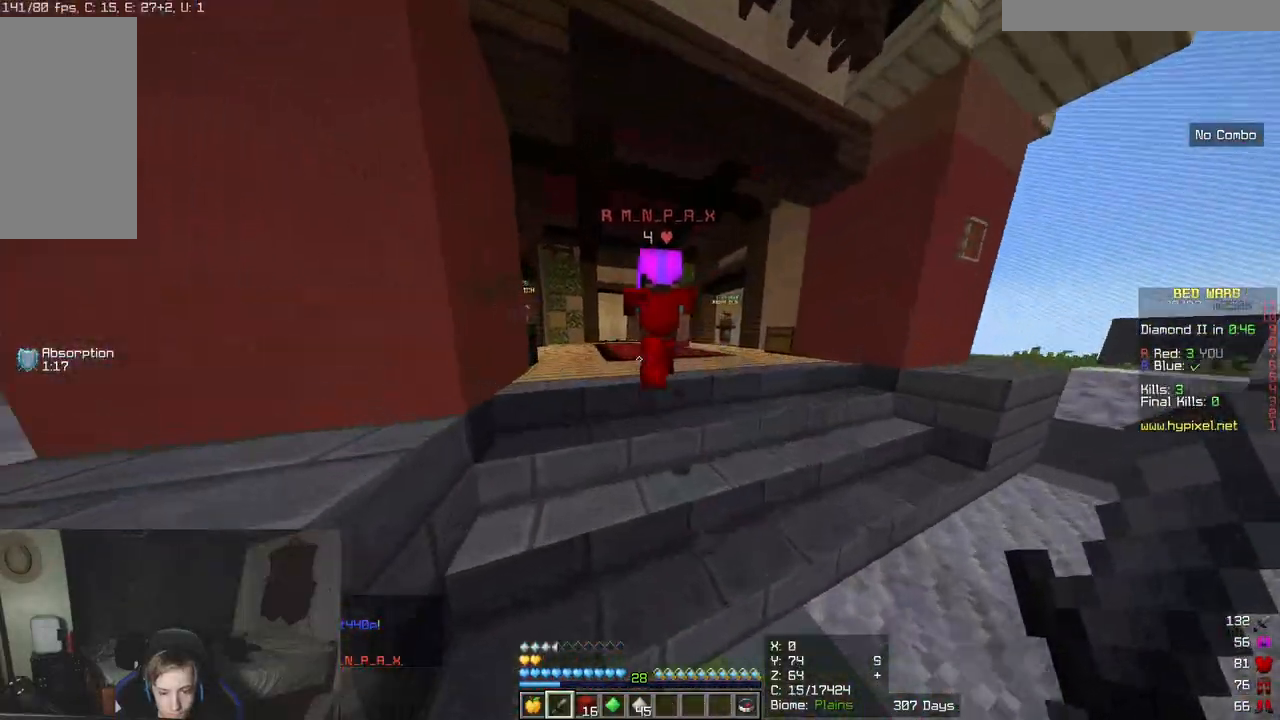
{"keys": ["d", "w"], "mouse": [], "events": [[417, "d", "down"]]}
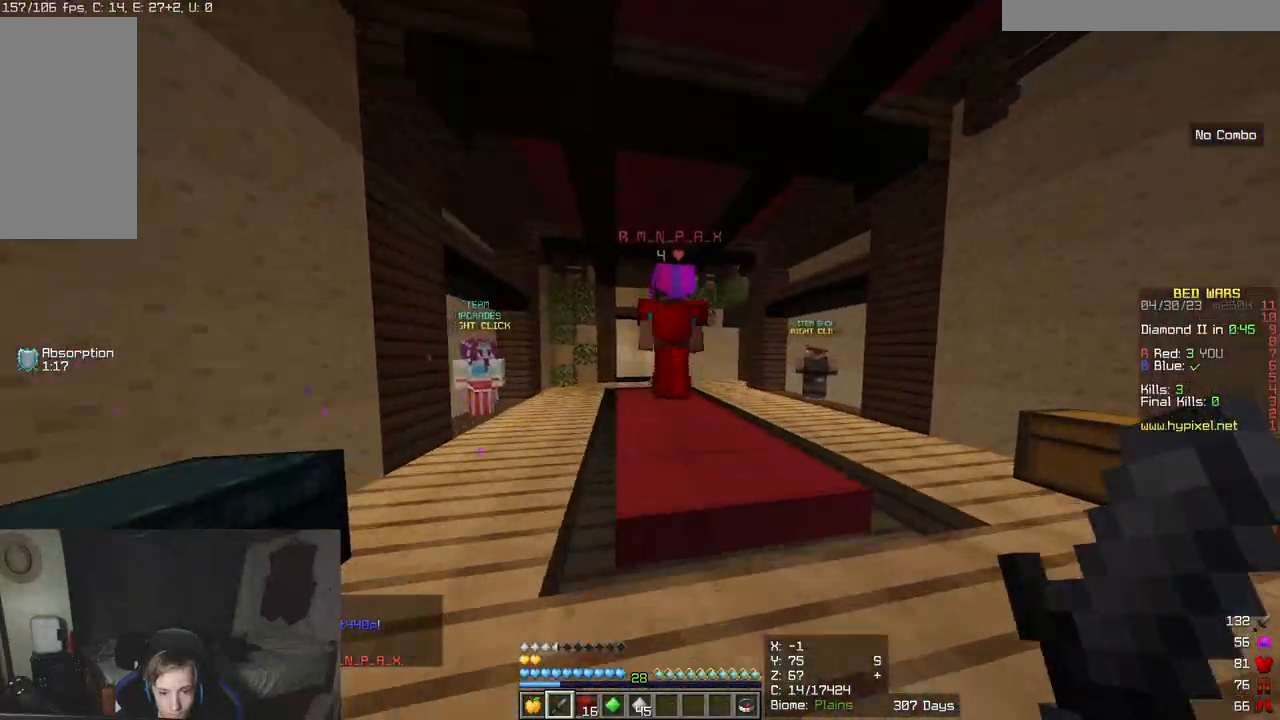
{"keys": ["d", "w"], "mouse": [], "events": [[267, "d", "up"], [383, "d", "down"], [383, "mouse_left", "down"], [483, "mouse_left", "up"]]}
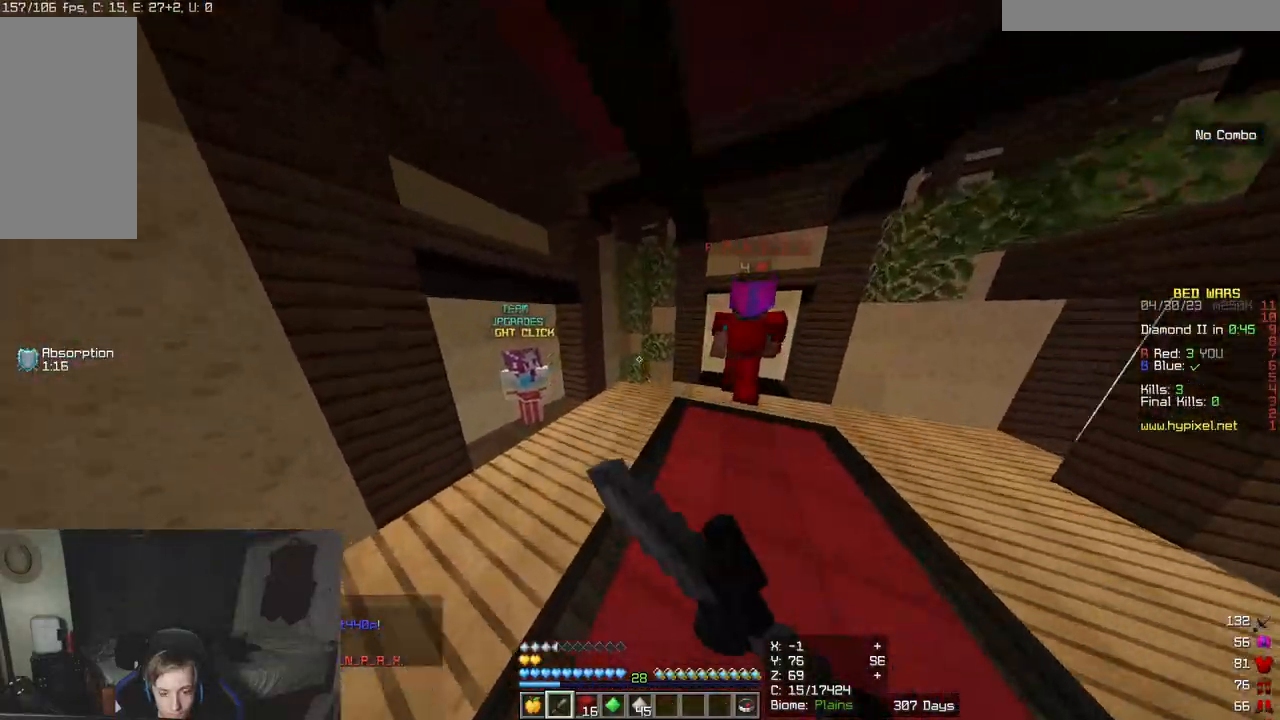
{"keys": ["d", "w"], "mouse": [], "events": [[350, "mouse_left", "down"], [500, "mouse_left", "up"]]}
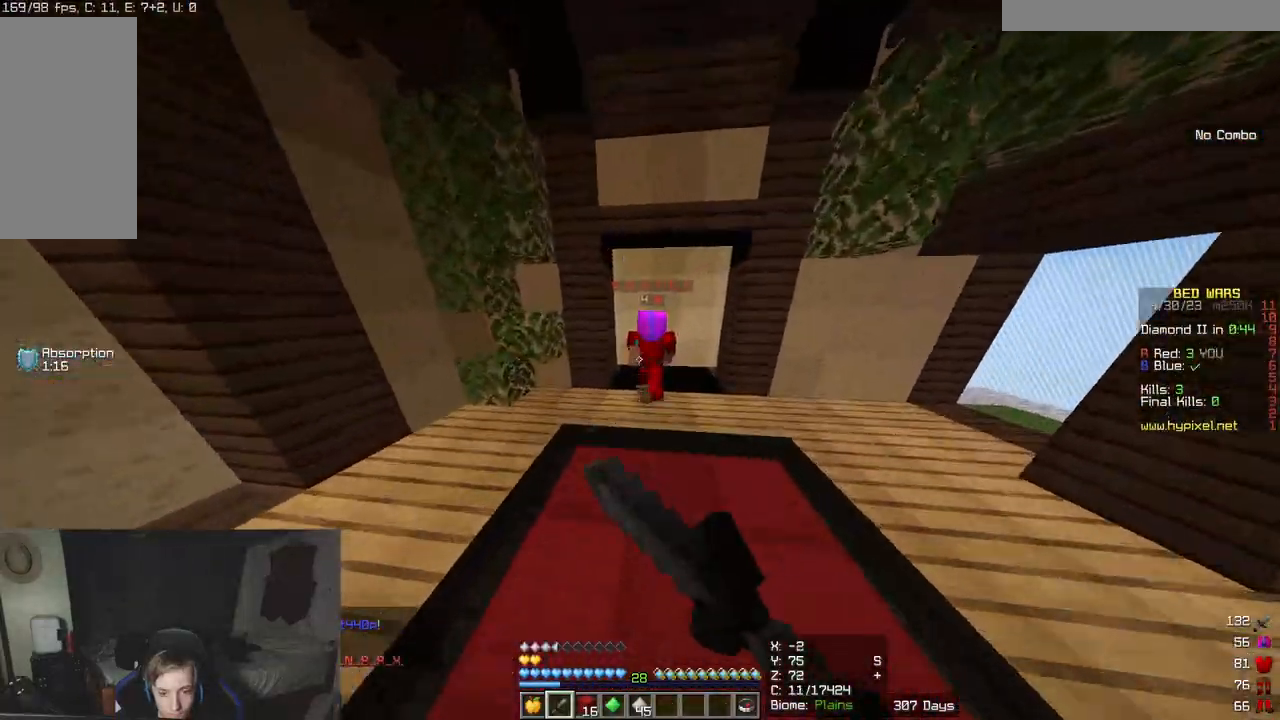
{"keys": ["w"], "mouse": [], "events": [[100, "d", "up"]]}